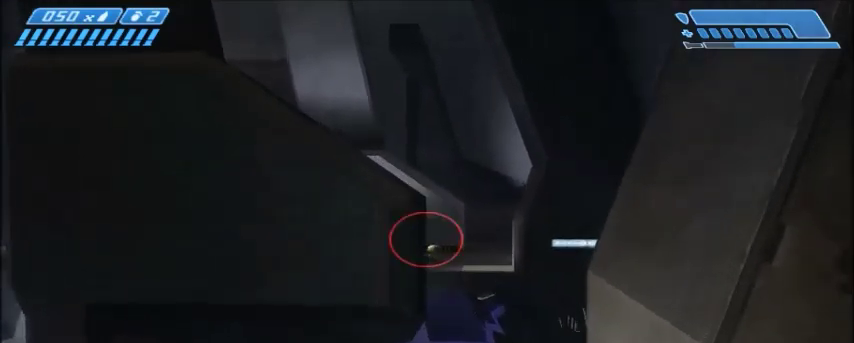
Gameplay with keyboard and mouse; each line is a JSON object with the keys and mouse buttons held at the frame after it. "events" lists presses ("down") and releases ("up") of "1", "2", "3", "4", "5", "a", "alt", "c", "ctrl", "d", "e", "f", "q", "r", "s", "shift", "space", "tab", "v", "w", "x", "z", "mouse_left", "mouse_middle", "mouse_right", "mouse_wheel_up" and "mouse_wheel_down" between this image and that frame as [ms after this image, input, new state], when the widget could be followed in between. "mouse_left", "mouse_middle", "mouse_right", "mouse_wheel_up", "mouse_wheel_down" = the "left", "middle", "right", "wheel_up", "wheel_down" buttons of the "mouse" list. No other keys are recorded. Mouse movement is not recorded.
{"keys": [], "mouse": [], "events": [[300, "a", "down"], [433, "a", "up"]]}
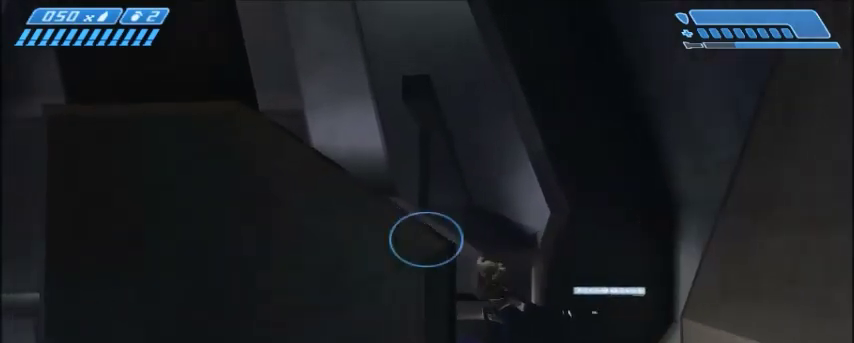
{"keys": [], "mouse": [], "events": [[200, "d", "down"], [334, "d", "up"]]}
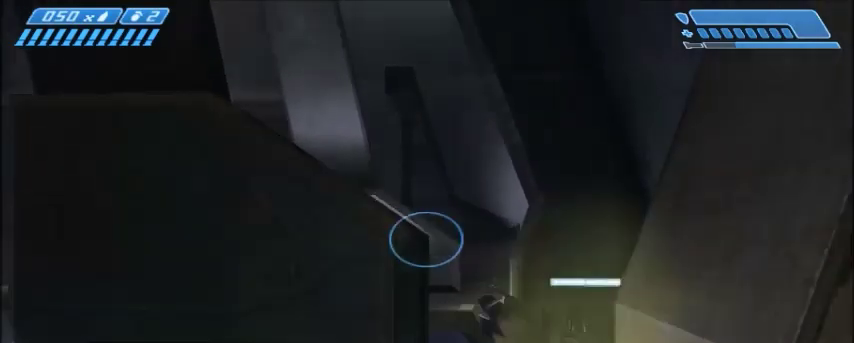
{"keys": [], "mouse": [], "events": []}
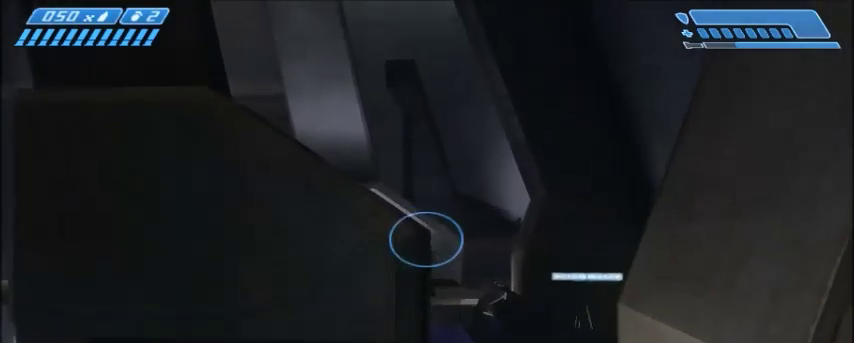
{"keys": [], "mouse": [], "events": []}
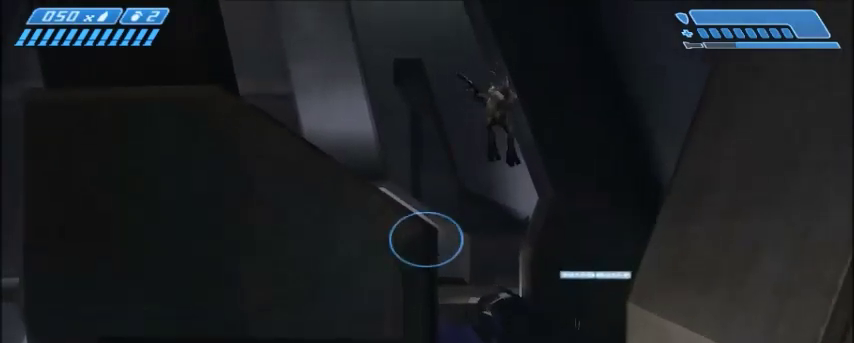
{"keys": [], "mouse": [], "events": []}
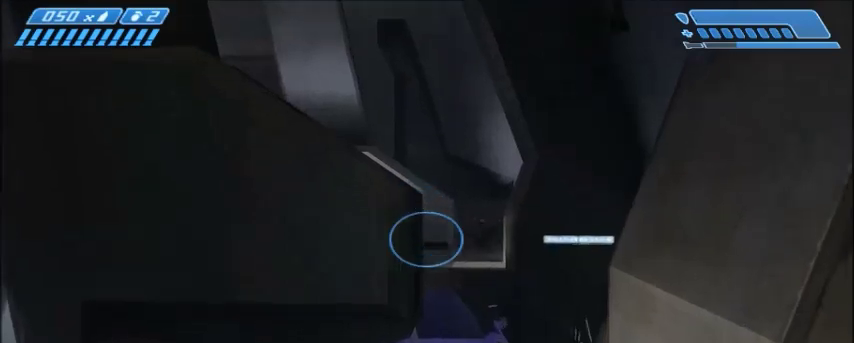
{"keys": [], "mouse": [], "events": [[200, "s", "down"], [501, "s", "up"]]}
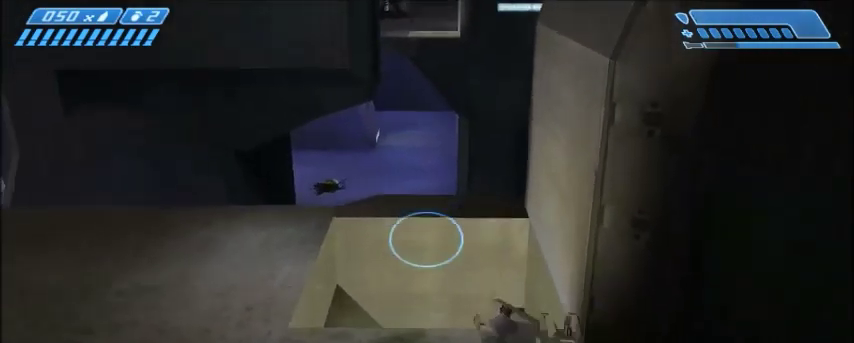
{"keys": [], "mouse": [], "events": []}
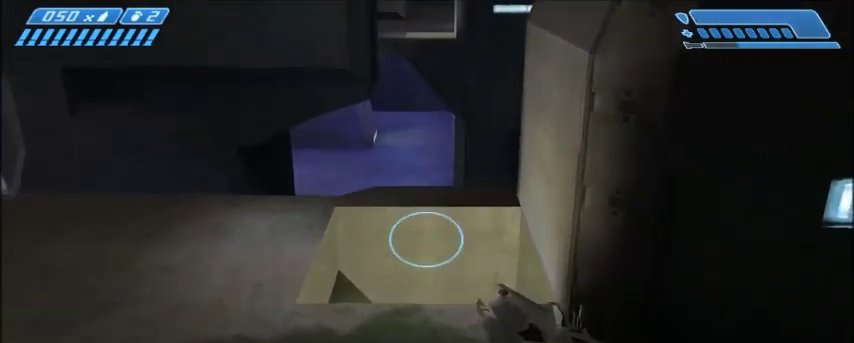
{"keys": [], "mouse": [], "events": []}
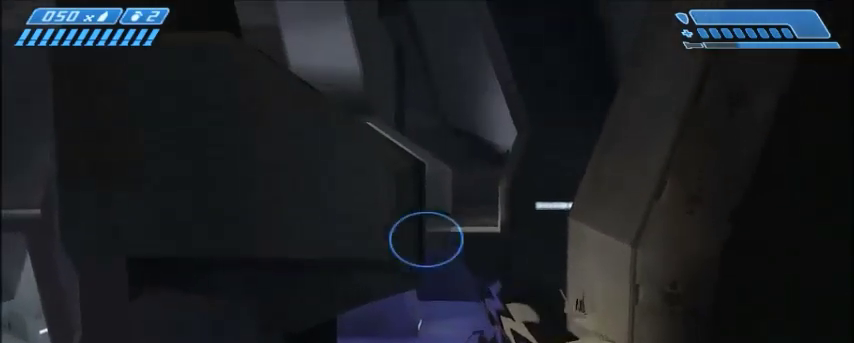
{"keys": [], "mouse": [], "events": [[167, "d", "down"], [167, "w", "down"], [300, "d", "up"], [367, "w", "up"]]}
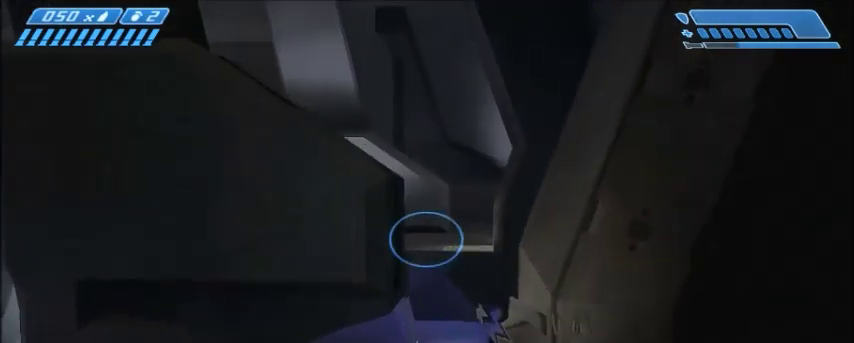
{"keys": [], "mouse": [], "events": [[367, "a", "down"], [501, "a", "up"]]}
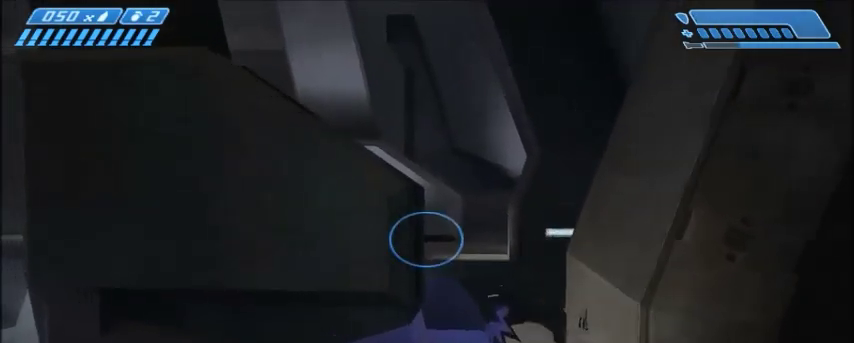
{"keys": [], "mouse": [], "events": []}
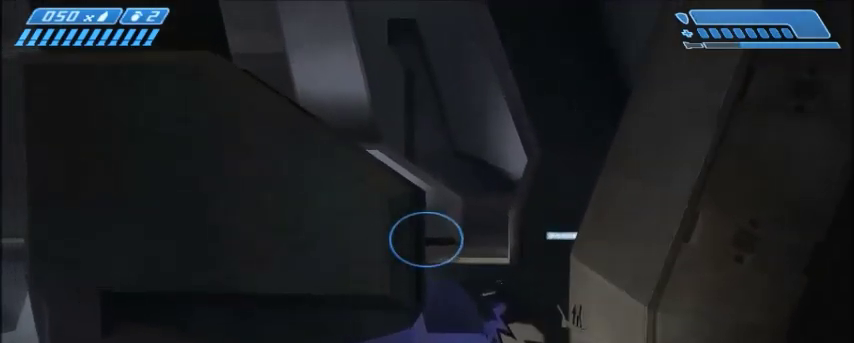
{"keys": [], "mouse": [], "events": []}
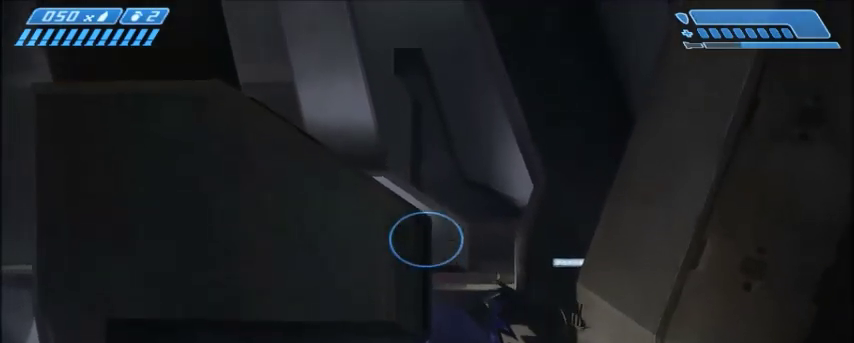
{"keys": [], "mouse": [], "events": []}
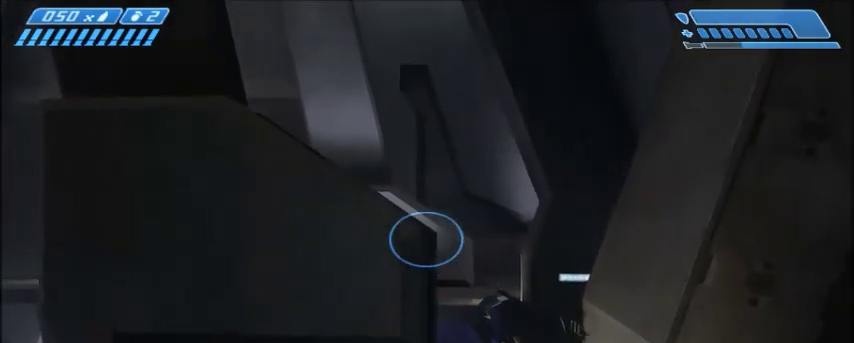
{"keys": [], "mouse": [], "events": []}
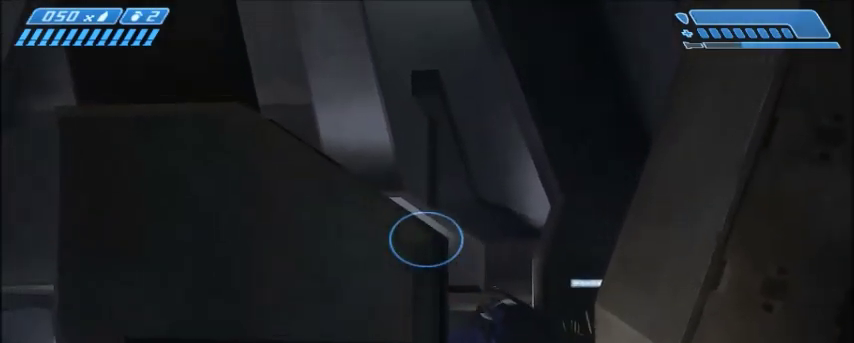
{"keys": [], "mouse": [], "events": []}
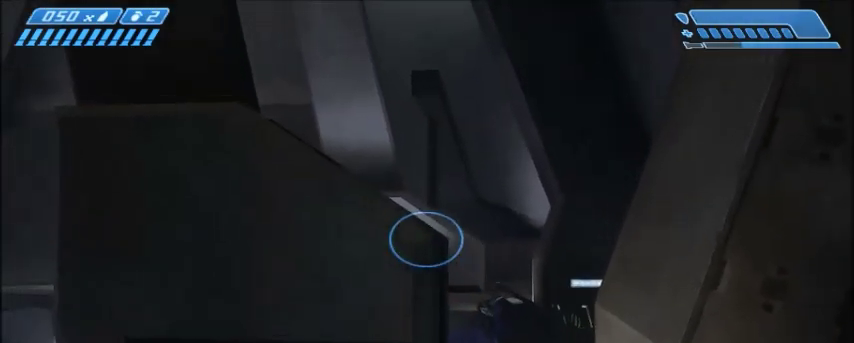
{"keys": [], "mouse": [], "events": []}
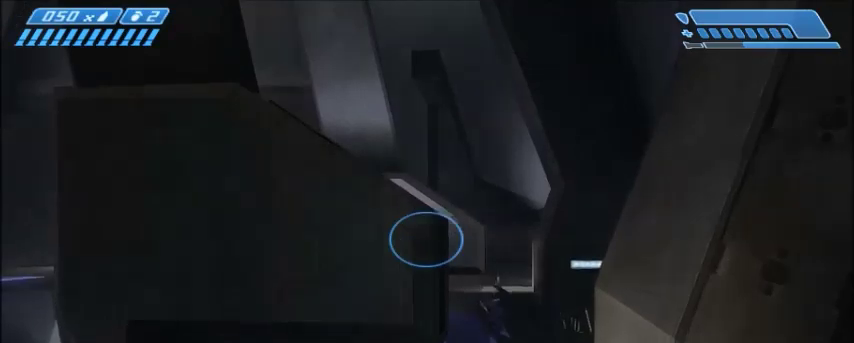
{"keys": [], "mouse": [], "events": []}
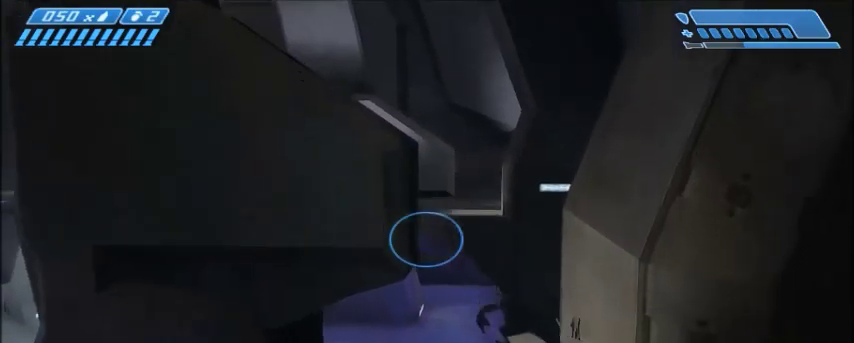
{"keys": ["w"], "mouse": [], "events": [[167, "w", "down"]]}
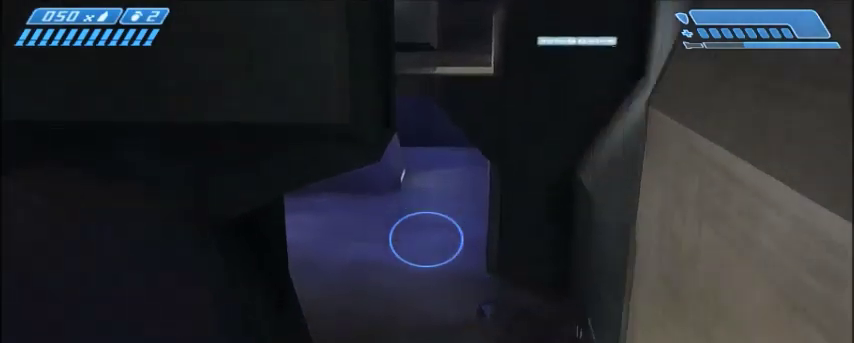
{"keys": ["space", "w"], "mouse": [], "events": [[433, "space", "down"]]}
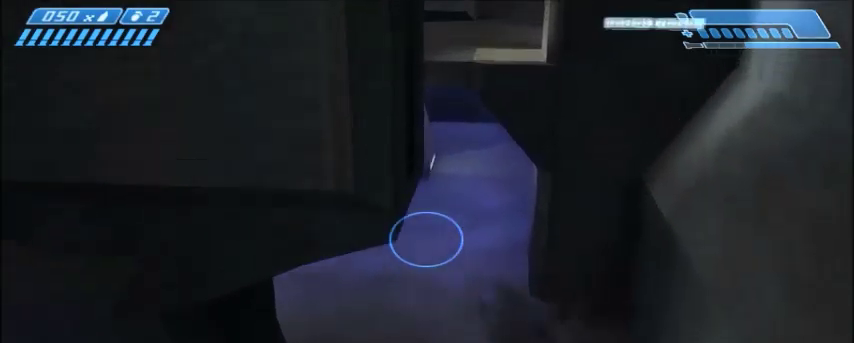
{"keys": ["w"], "mouse": [], "events": [[67, "space", "up"]]}
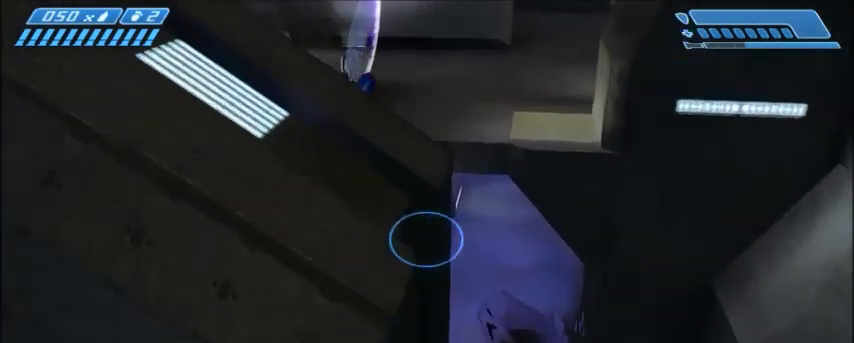
{"keys": ["a", "shift", "w"], "mouse": [], "events": [[233, "a", "down"], [233, "shift", "down"]]}
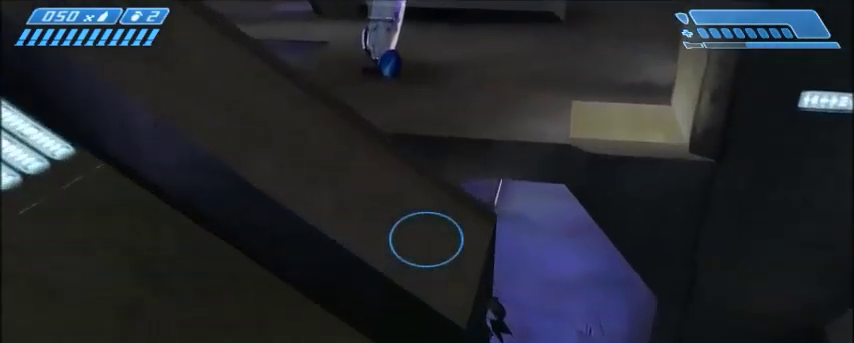
{"keys": ["a", "shift", "w"], "mouse": [], "events": []}
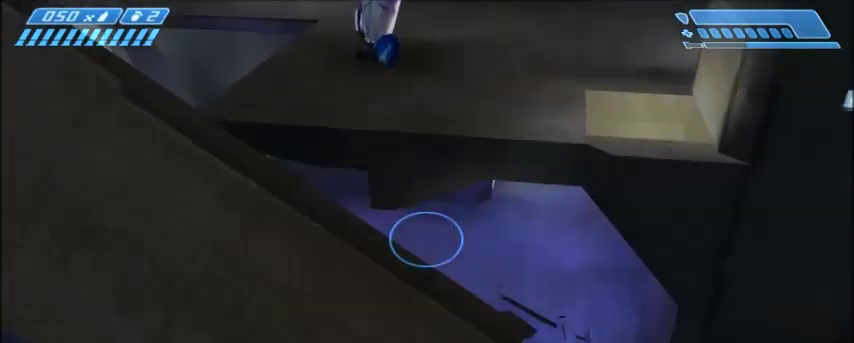
{"keys": [], "mouse": [], "events": [[233, "w", "up"], [267, "a", "up"], [267, "shift", "up"]]}
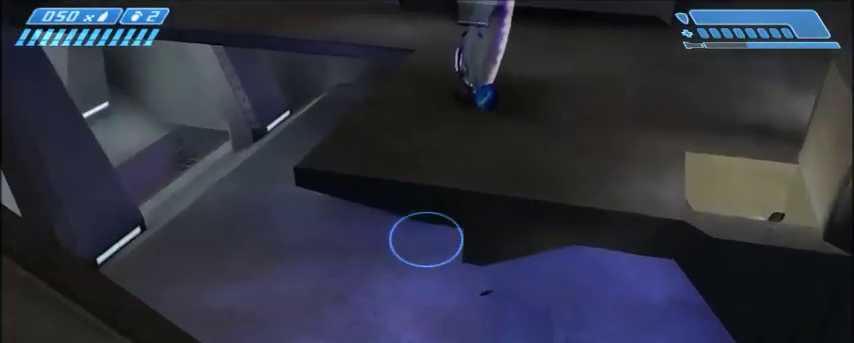
{"keys": [], "mouse": [], "events": []}
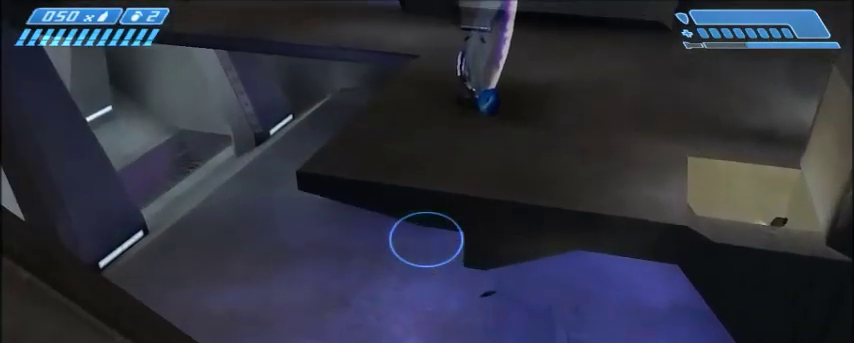
{"keys": [], "mouse": [], "events": []}
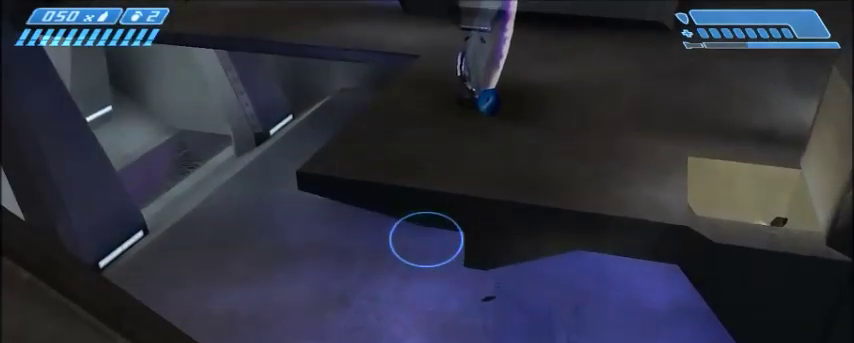
{"keys": [], "mouse": [], "events": []}
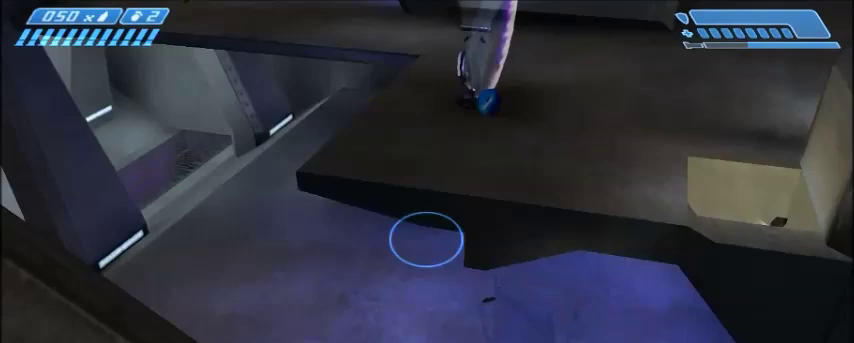
{"keys": [], "mouse": [], "events": []}
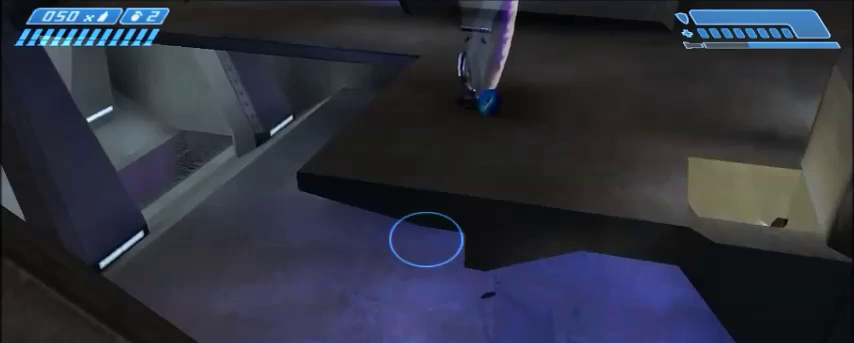
{"keys": [], "mouse": [], "events": []}
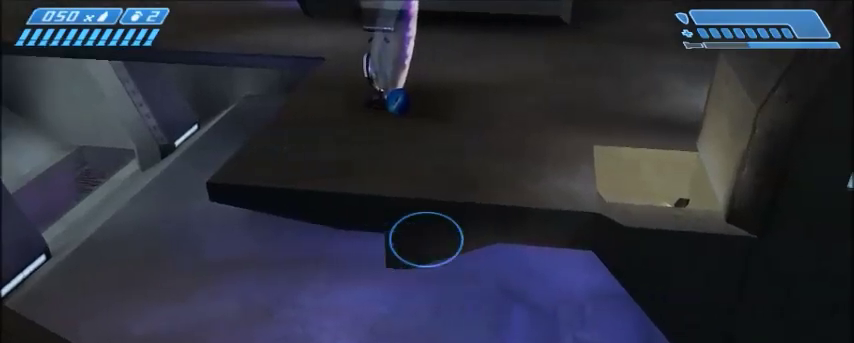
{"keys": [], "mouse": [], "events": [[133, "s", "down"], [200, "a", "down"], [400, "a", "up"], [400, "s", "up"]]}